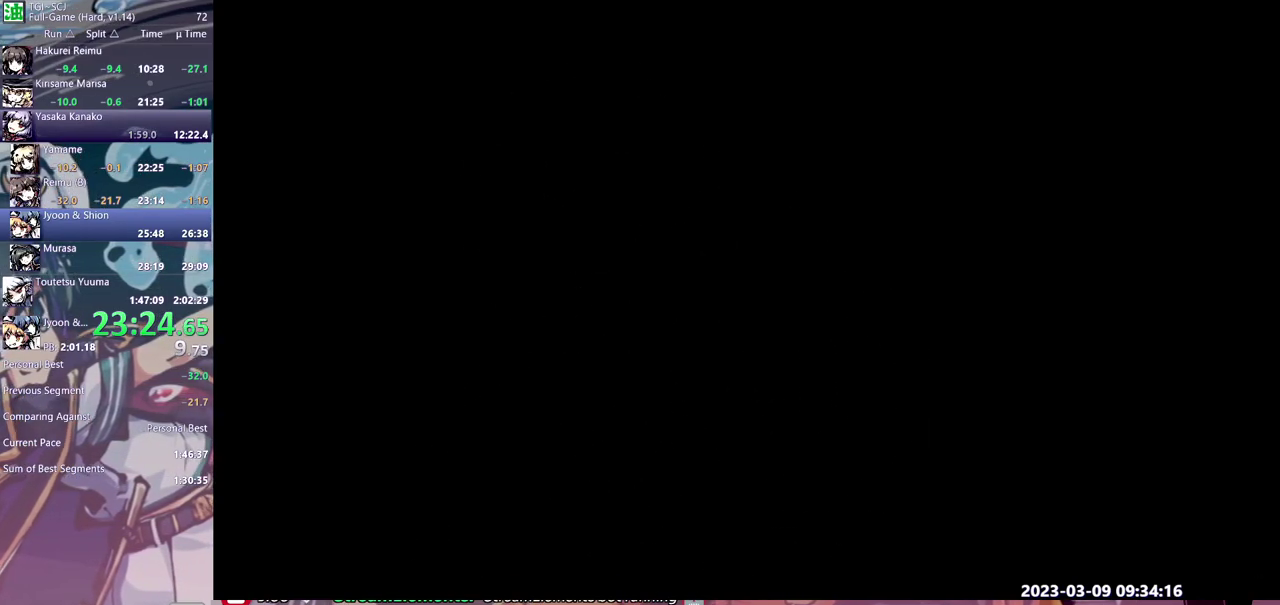
Gameplay with a controller (Xbox layout); each line is a JSON object with the inputs held at the frame after it. "events" lists button and stick changes between this image and that frame as [ms after this image, input, new state], when the widget could be followed in between. Not read: A DPAD_DOWN DPAD_LEFT L1 L2 L3 R1 R2 R3 Y.
{"buttons": ["B"], "events": []}
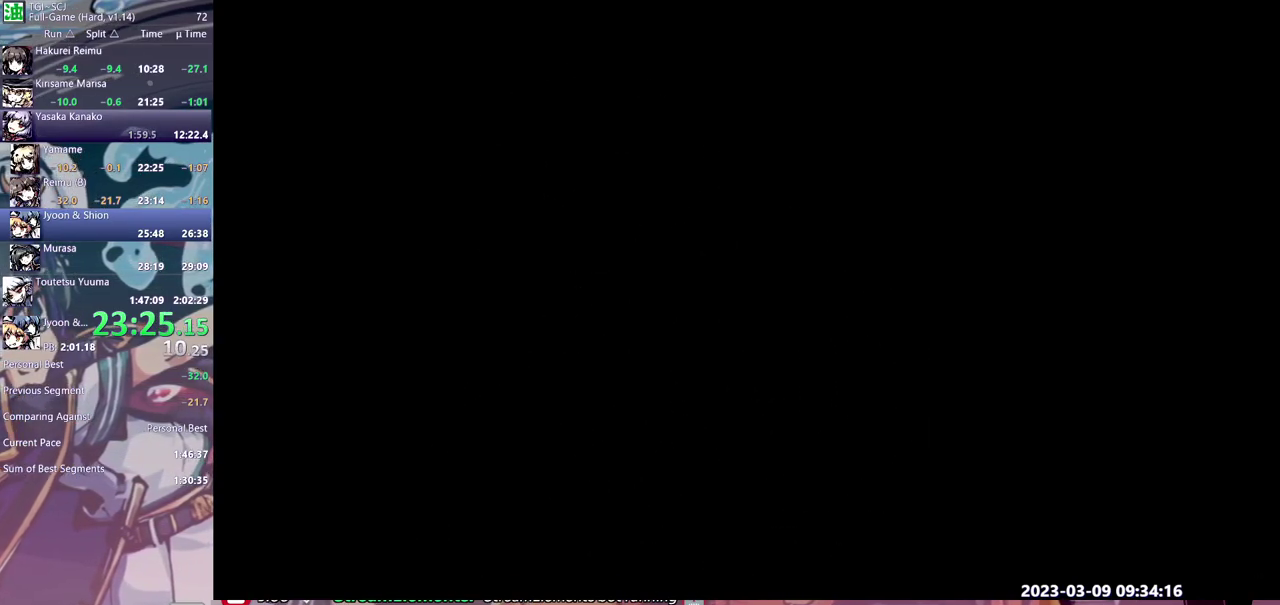
{"buttons": ["B"], "events": []}
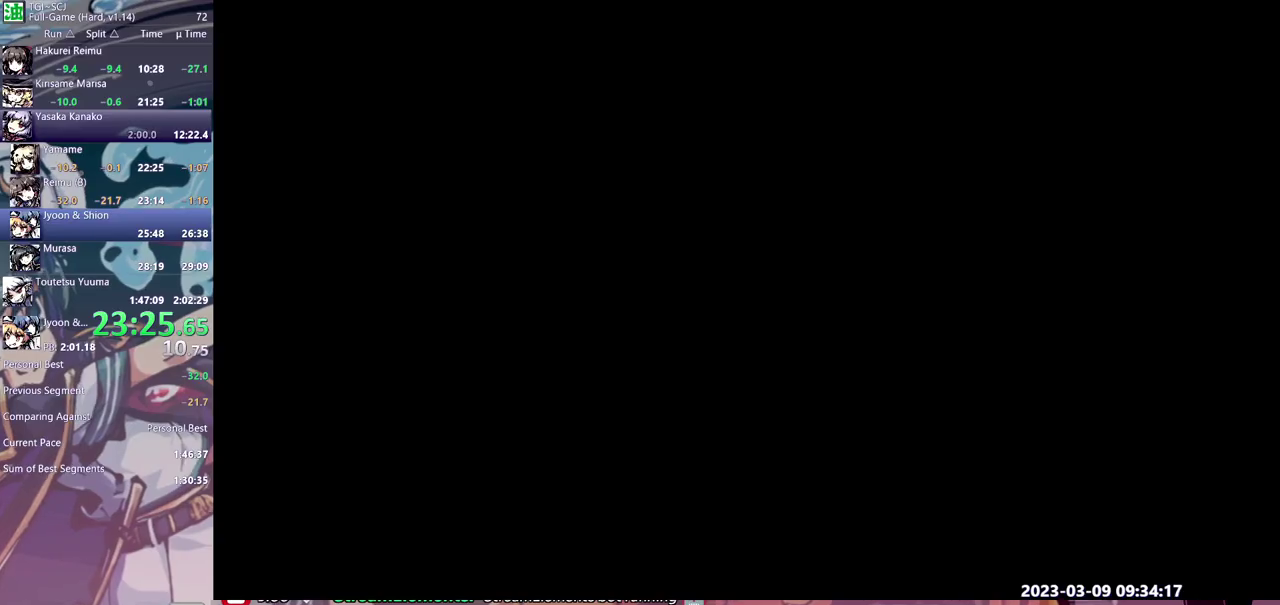
{"buttons": ["B"], "events": []}
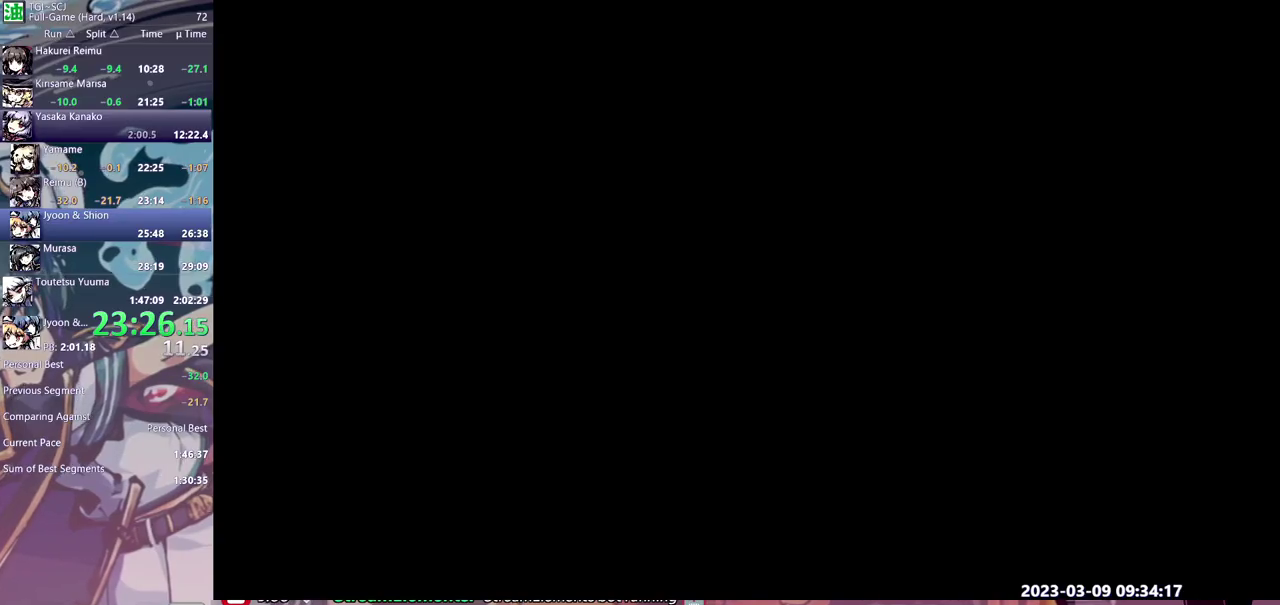
{"buttons": ["B"], "events": []}
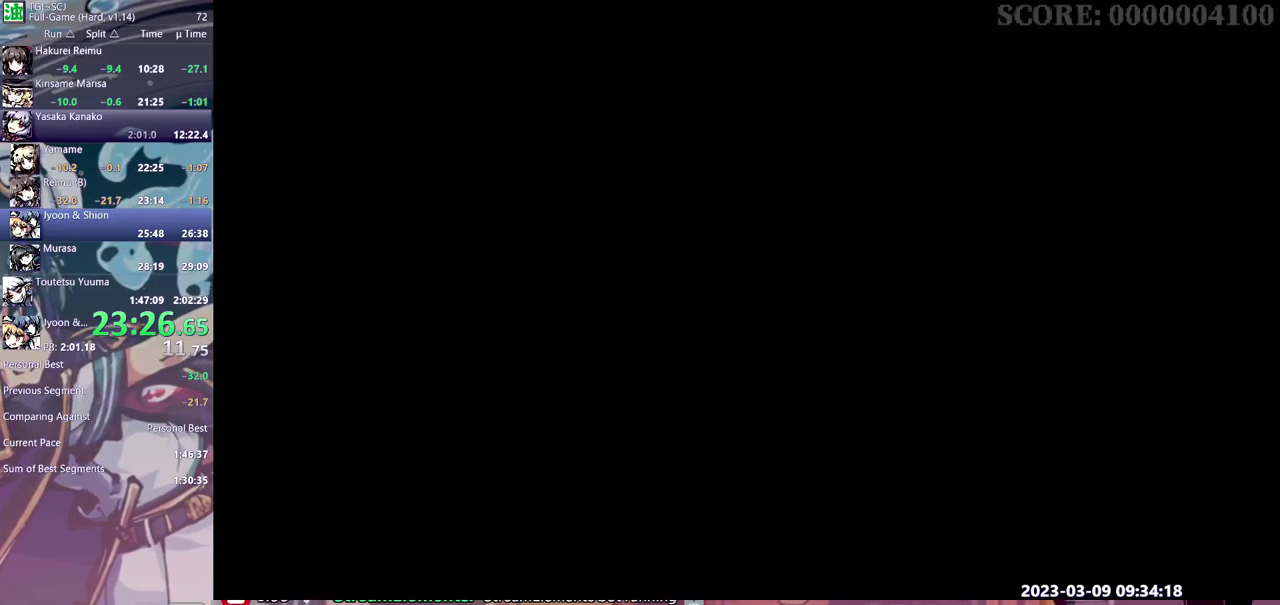
{"buttons": ["B"], "events": []}
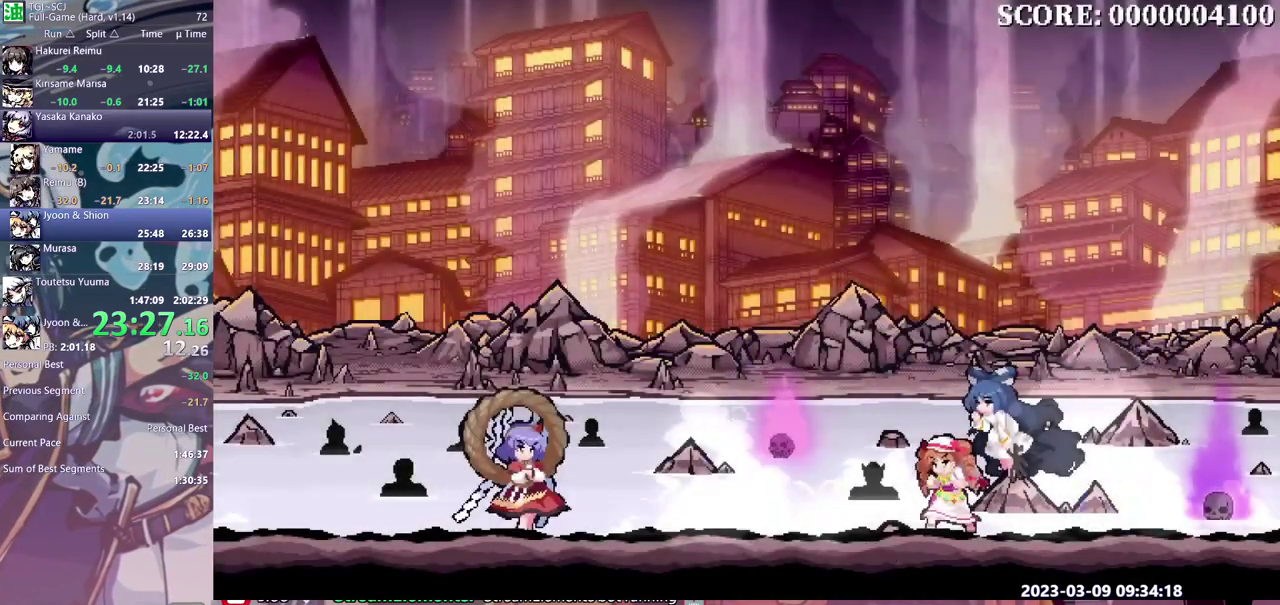
{"buttons": ["B"], "events": []}
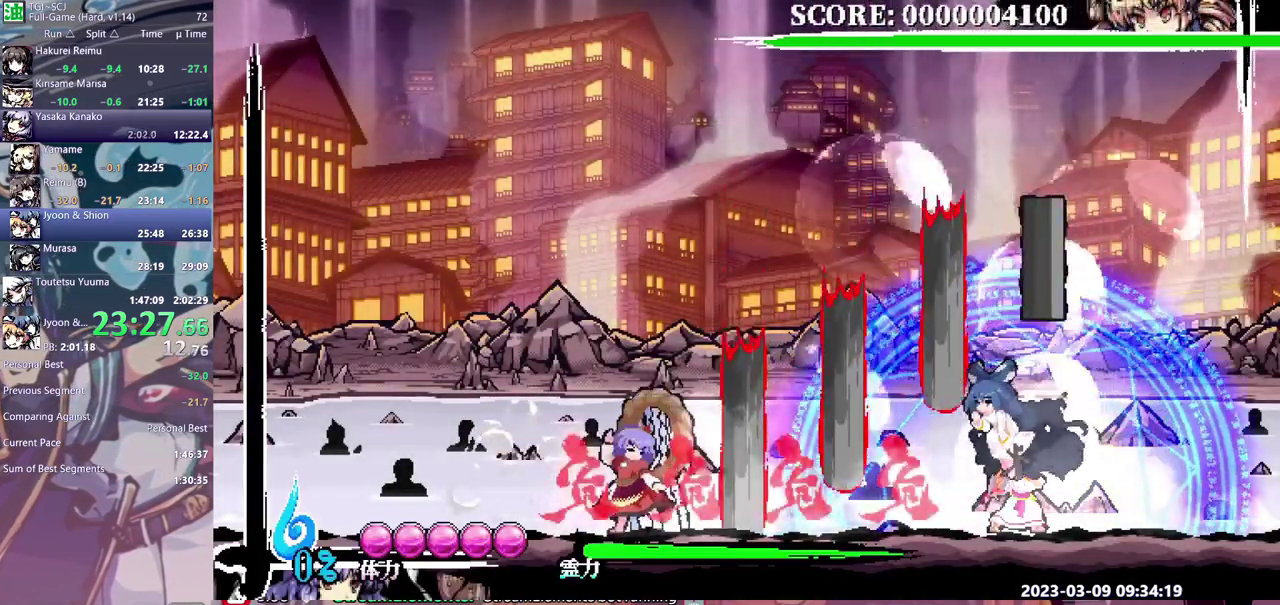
{"buttons": ["B", "DPAD_RIGHT"], "events": [[233, "DPAD_RIGHT", "down"]]}
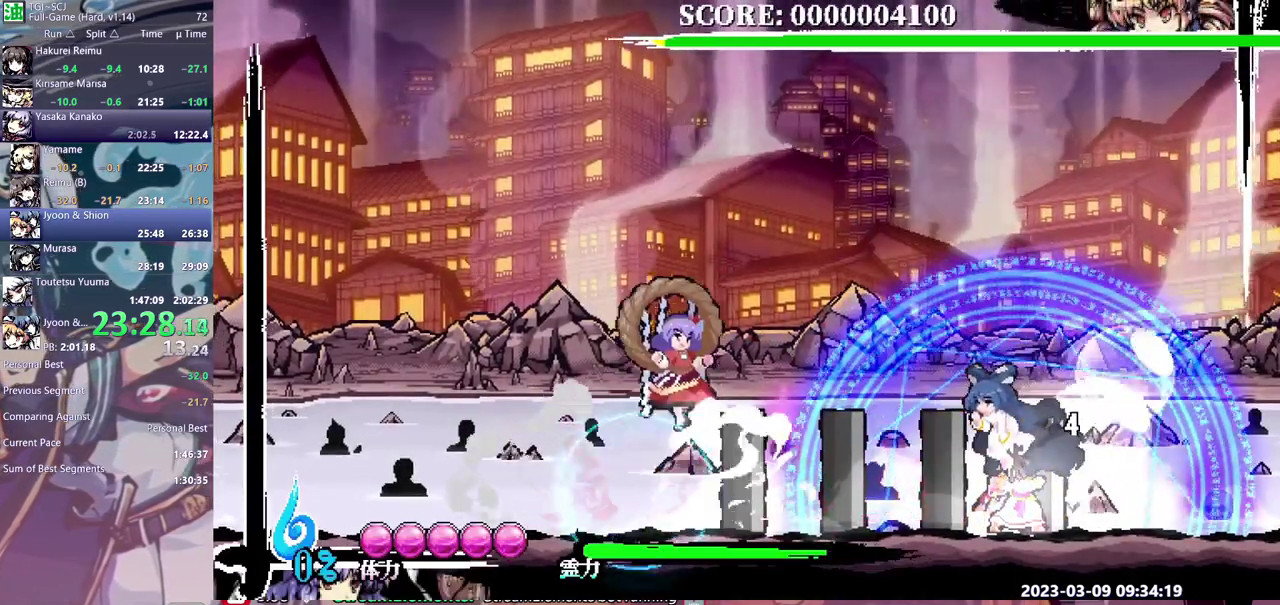
{"buttons": ["B"], "events": [[100, "DPAD_RIGHT", "up"], [333, "DPAD_RIGHT", "down"], [383, "DPAD_RIGHT", "up"]]}
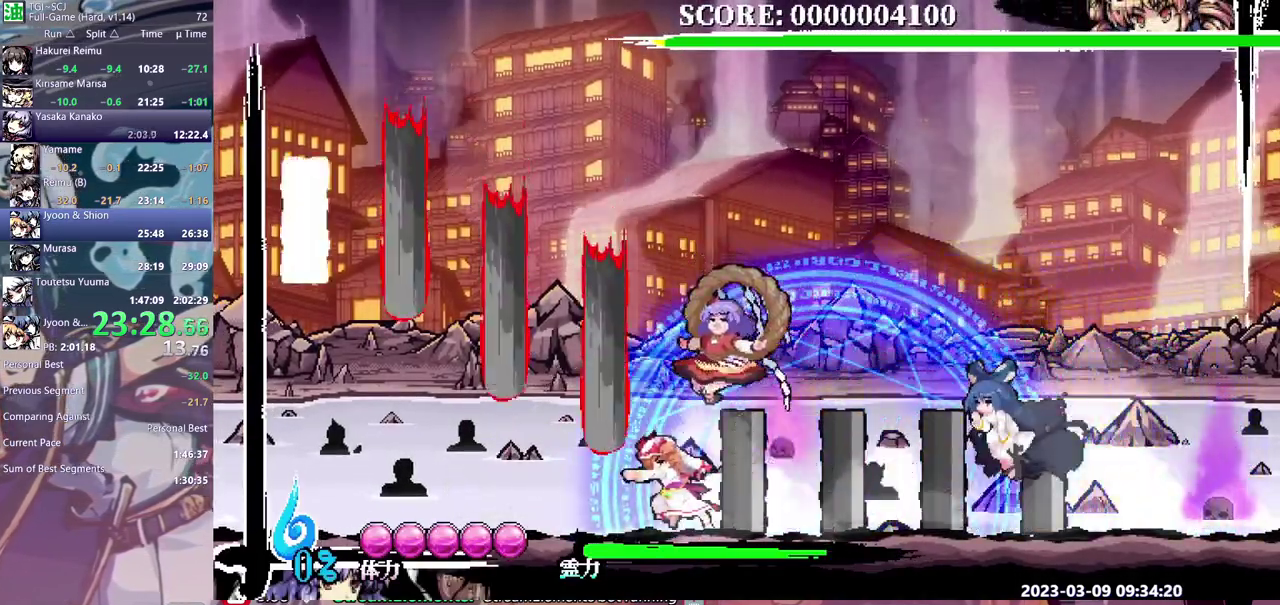
{"buttons": ["B"], "events": []}
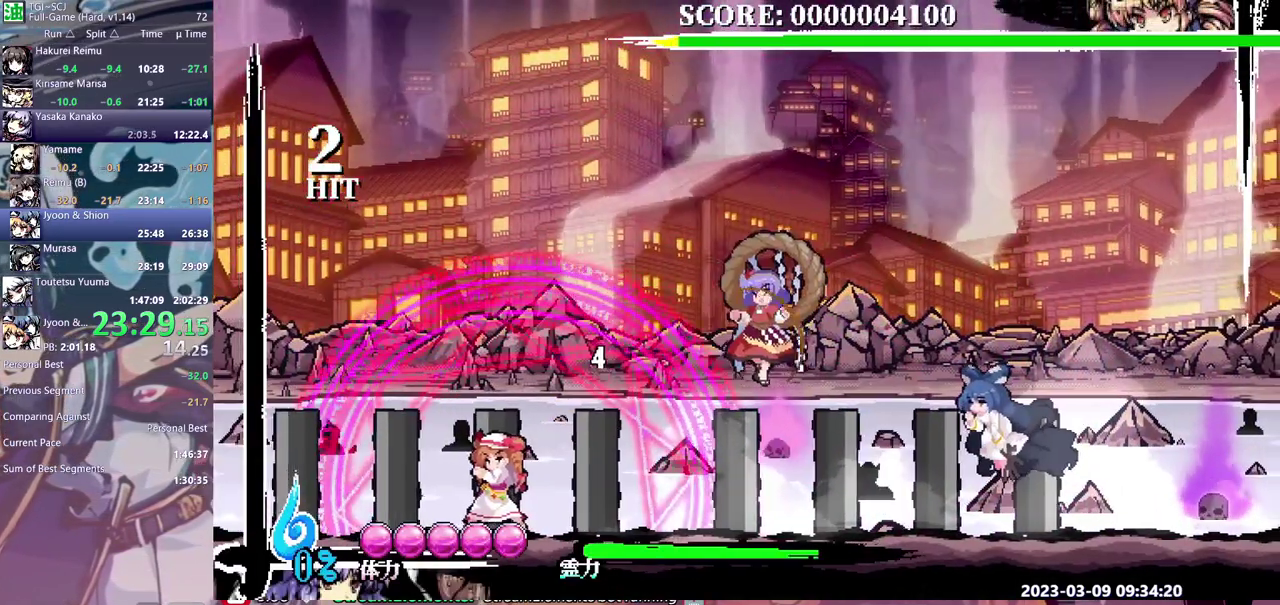
{"buttons": ["B"], "events": [[17, "DPAD_RIGHT", "down"], [67, "DPAD_RIGHT", "up"]]}
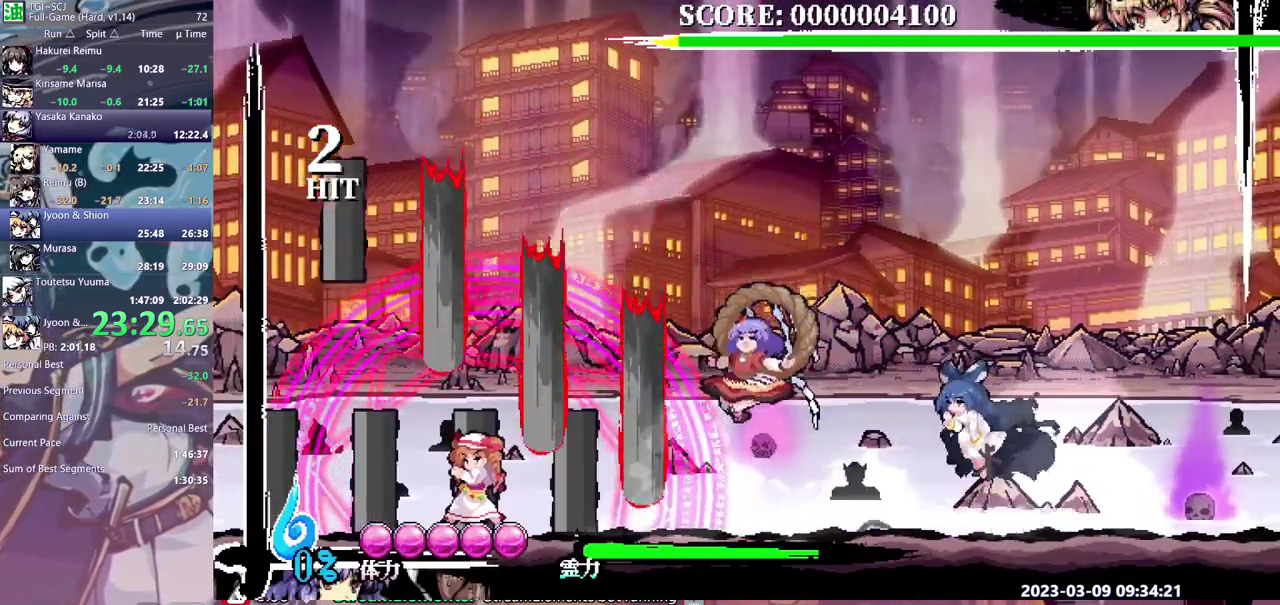
{"buttons": [], "events": [[17, "B", "up"]]}
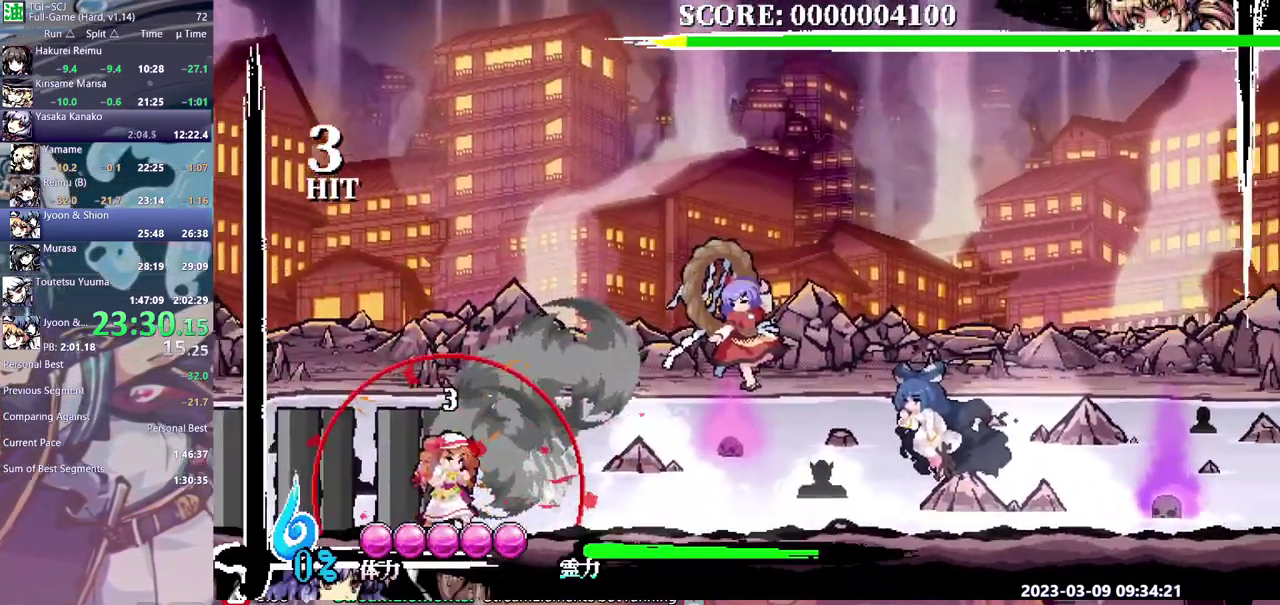
{"buttons": [], "events": [[33, "B", "down"], [83, "B", "up"], [283, "B", "down"], [500, "B", "up"]]}
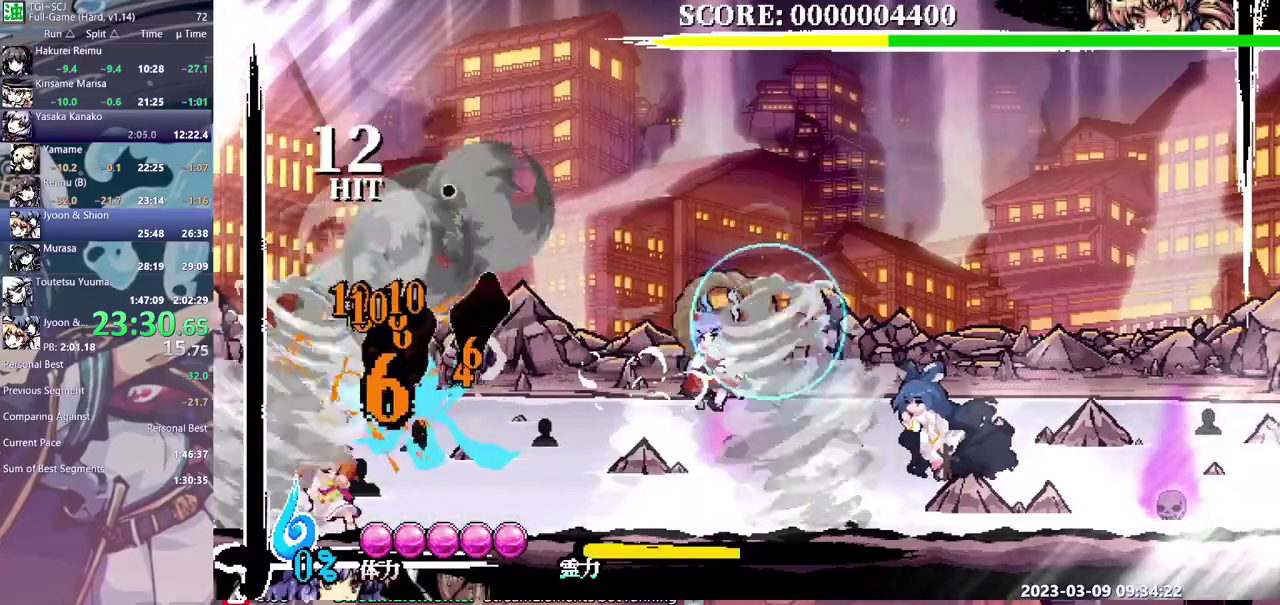
{"buttons": [], "events": []}
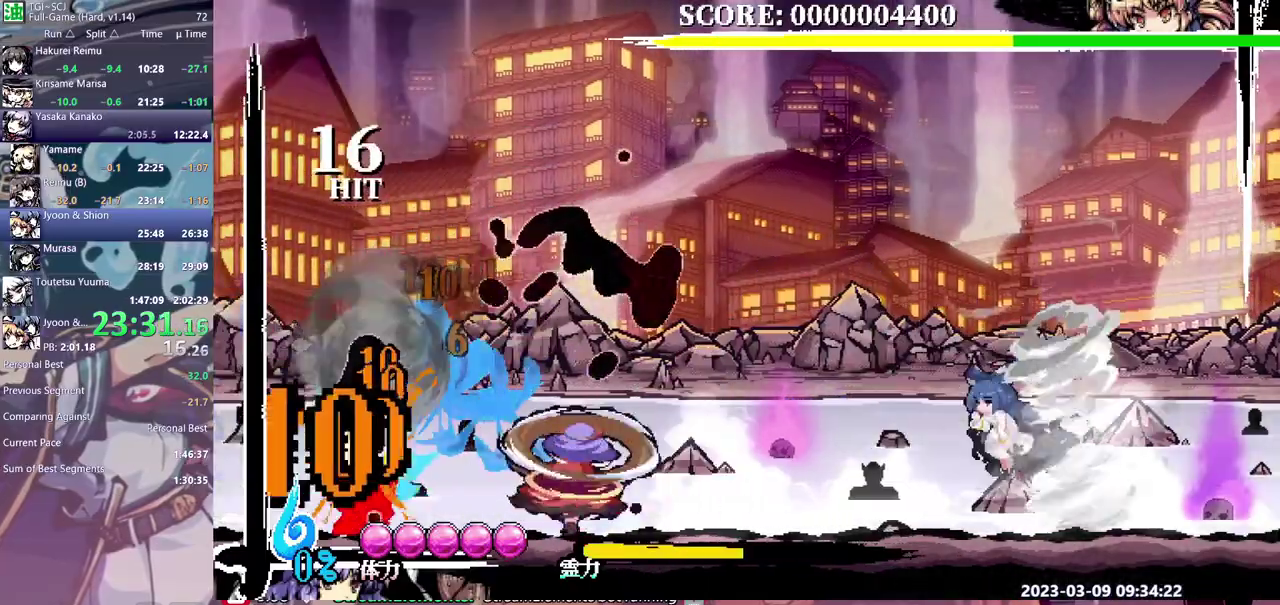
{"buttons": ["DPAD_RIGHT"], "events": [[367, "DPAD_RIGHT", "down"], [433, "B", "down"], [483, "B", "up"]]}
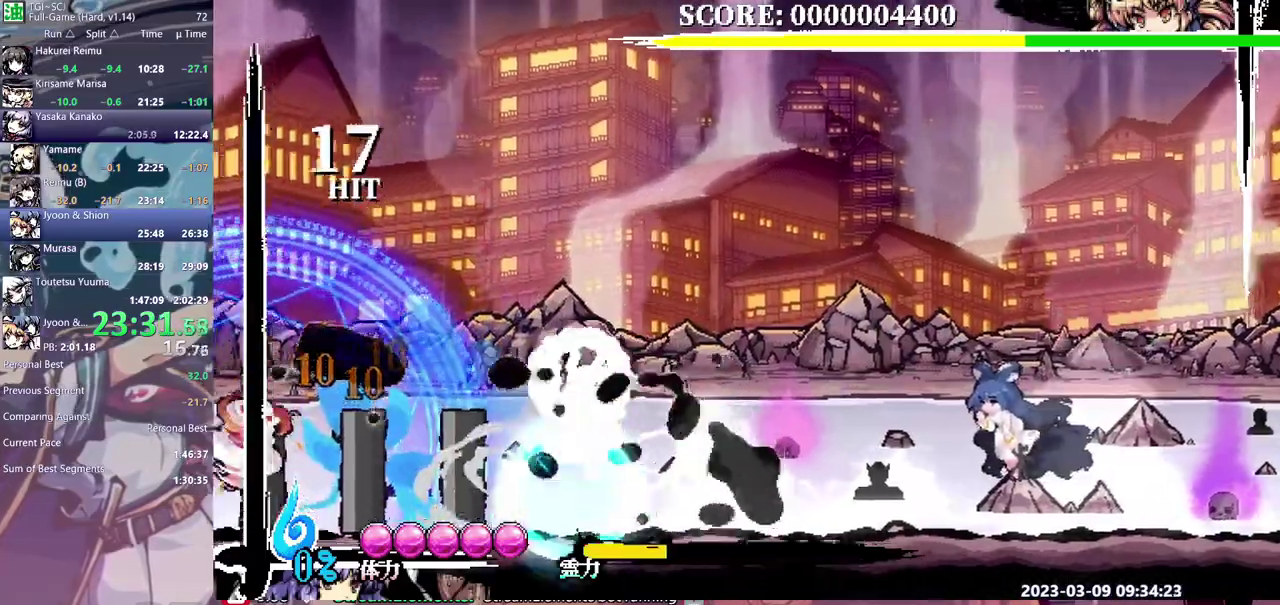
{"buttons": [], "events": [[33, "DPAD_RIGHT", "up"]]}
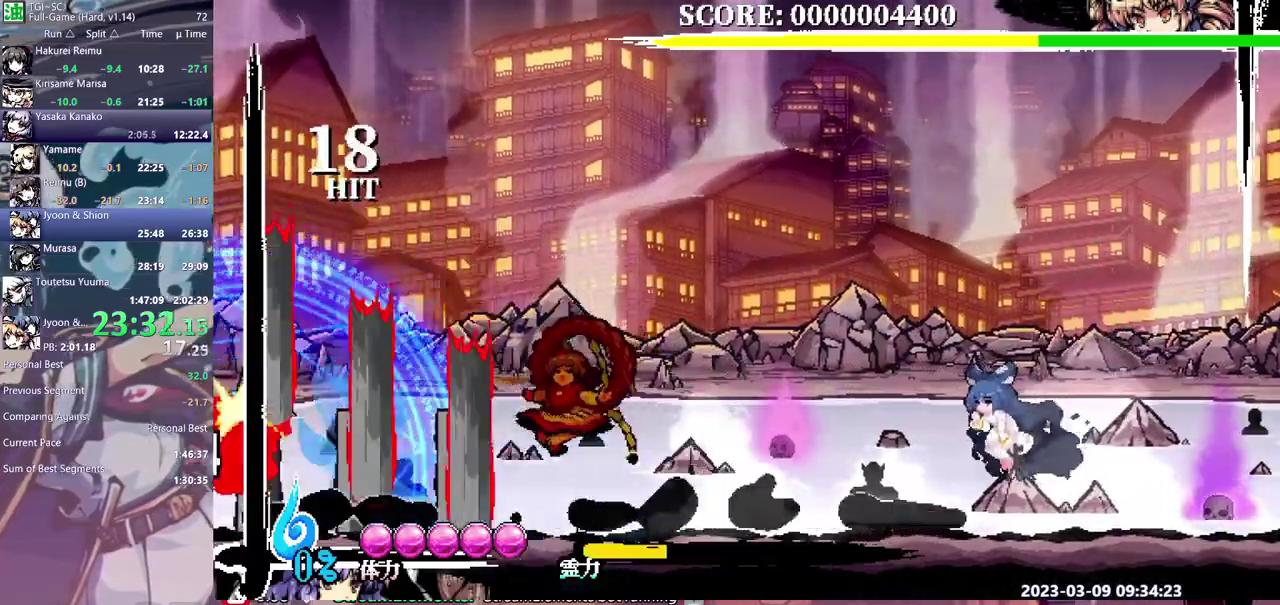
{"buttons": [], "events": []}
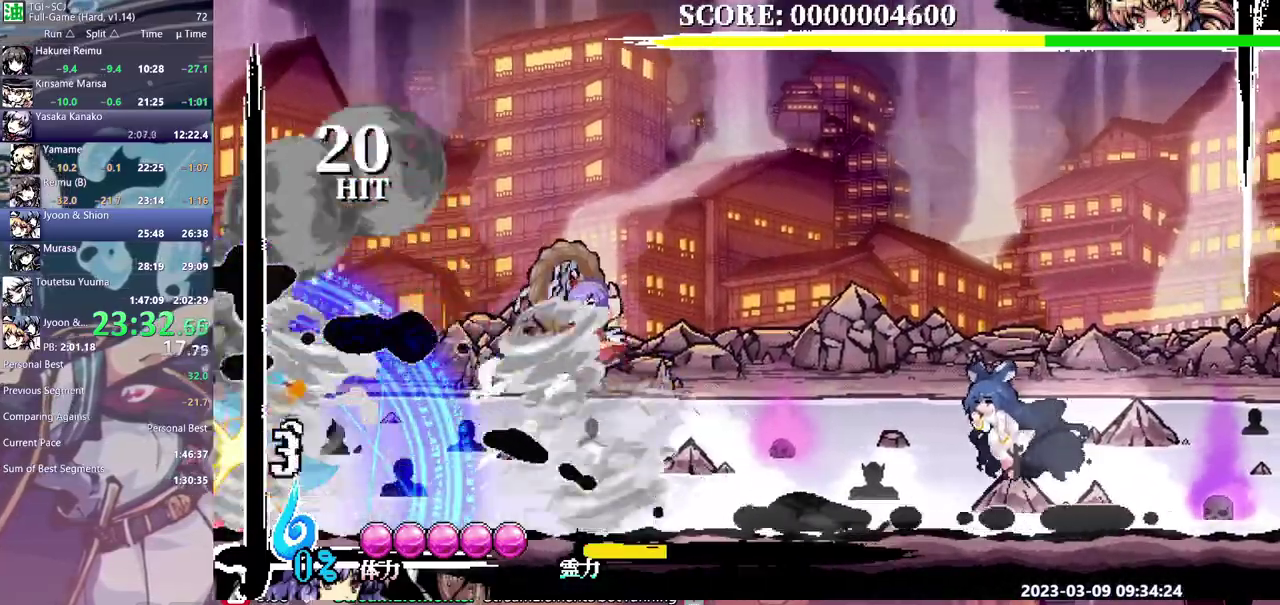
{"buttons": [], "events": [[67, "B", "down"], [167, "B", "up"]]}
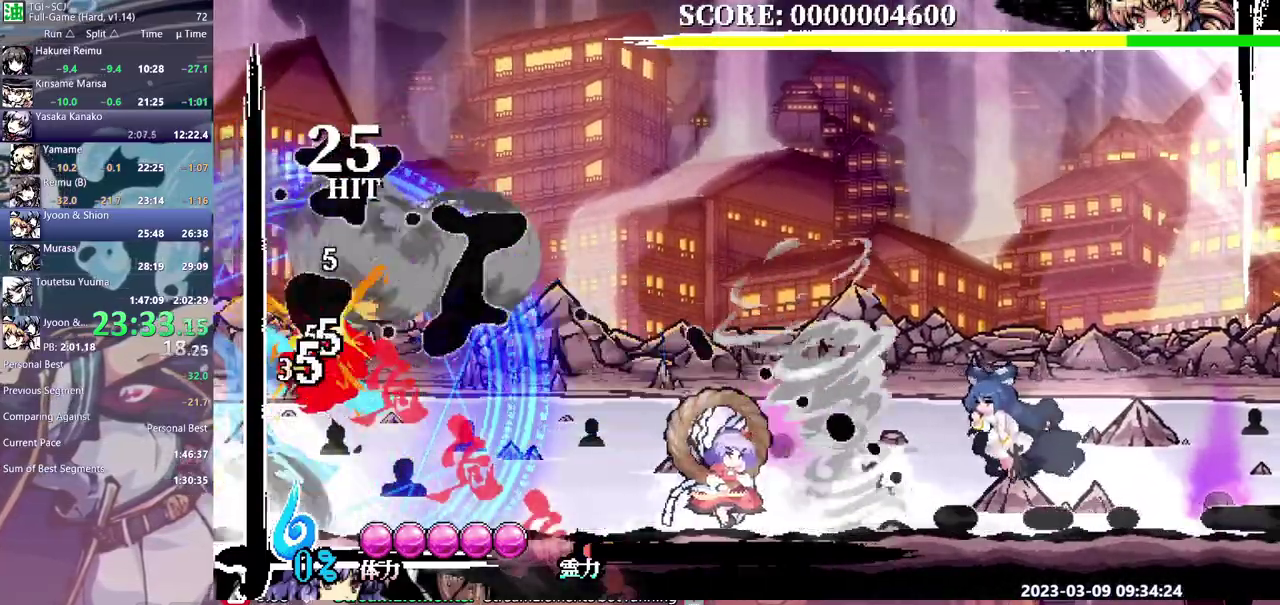
{"buttons": ["DPAD_RIGHT"], "events": [[50, "DPAD_RIGHT", "down"]]}
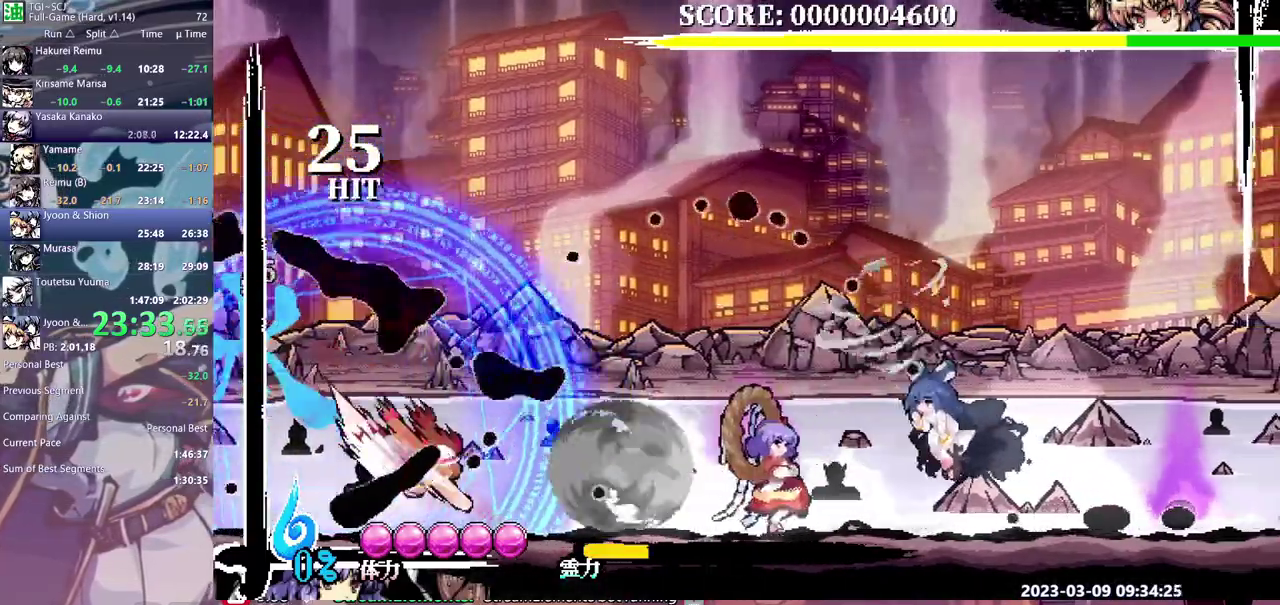
{"buttons": [], "events": [[67, "DPAD_RIGHT", "up"]]}
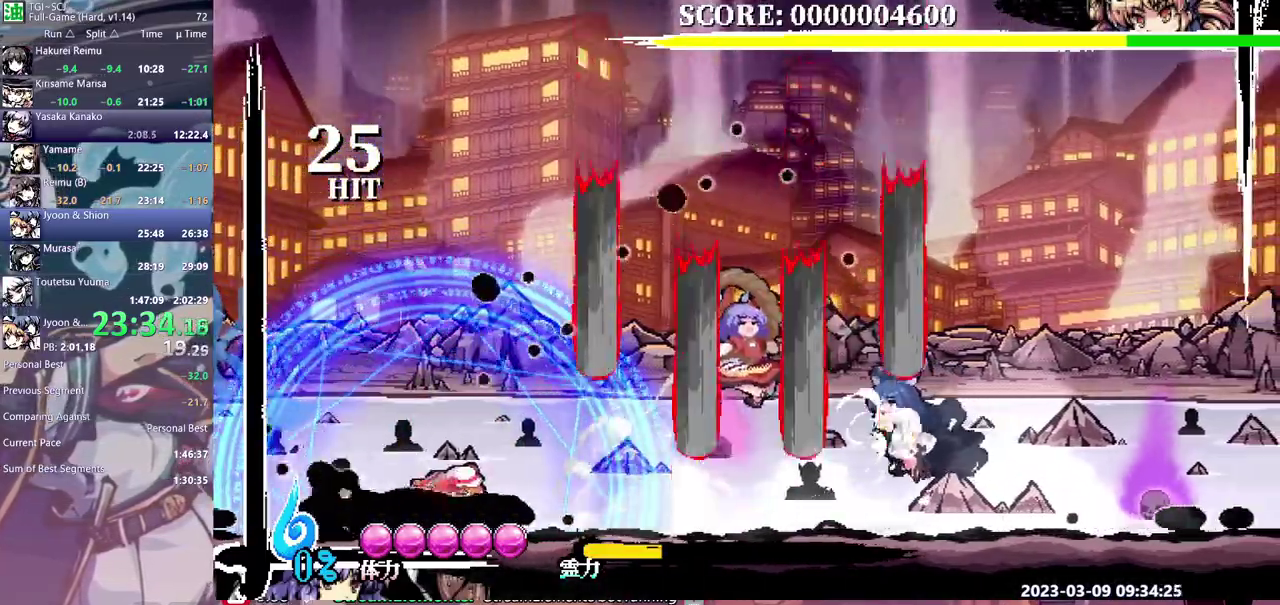
{"buttons": ["DPAD_RIGHT"], "events": [[150, "DPAD_RIGHT", "down"]]}
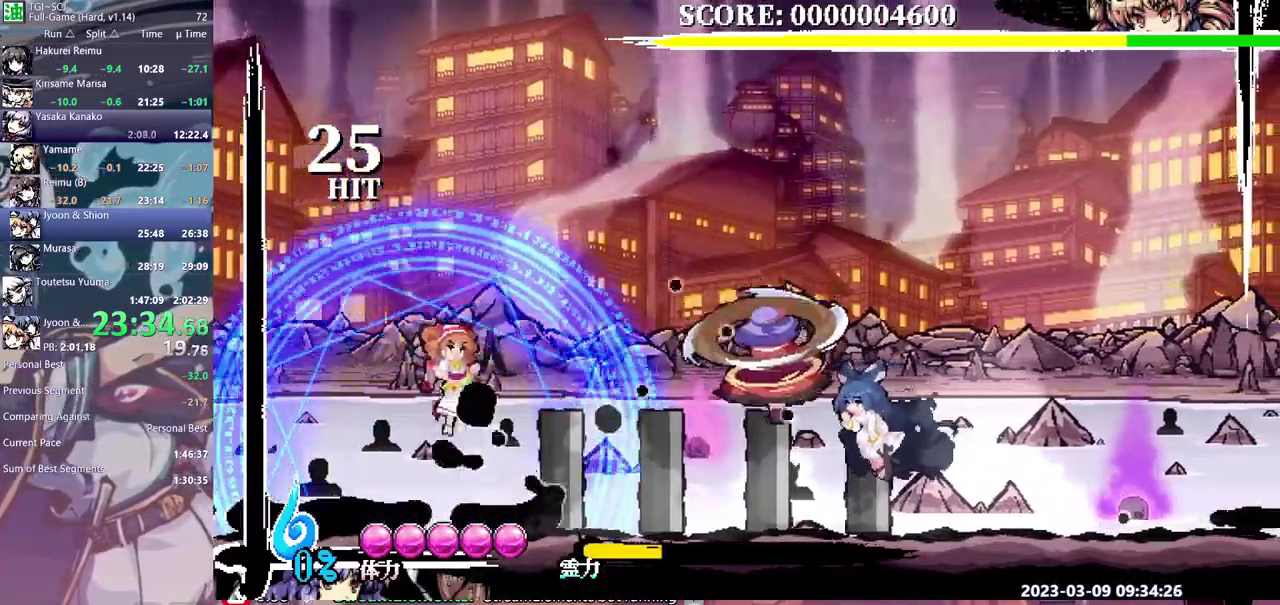
{"buttons": ["DPAD_RIGHT"], "events": [[400, "B", "down"], [467, "B", "up"]]}
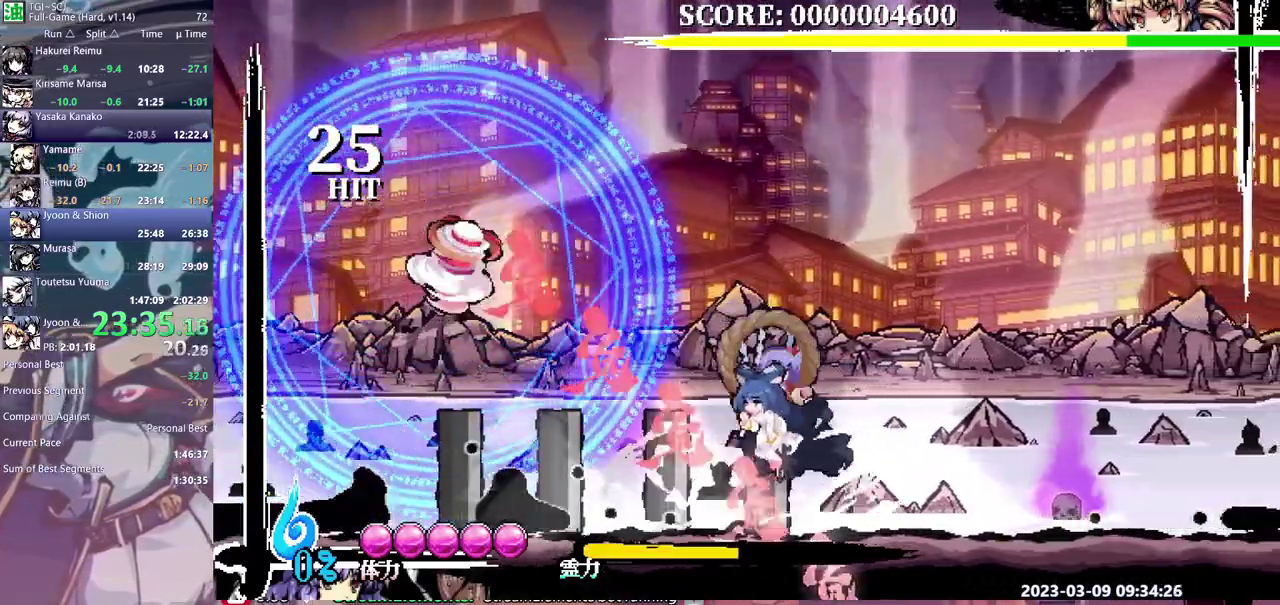
{"buttons": [], "events": [[417, "DPAD_RIGHT", "up"]]}
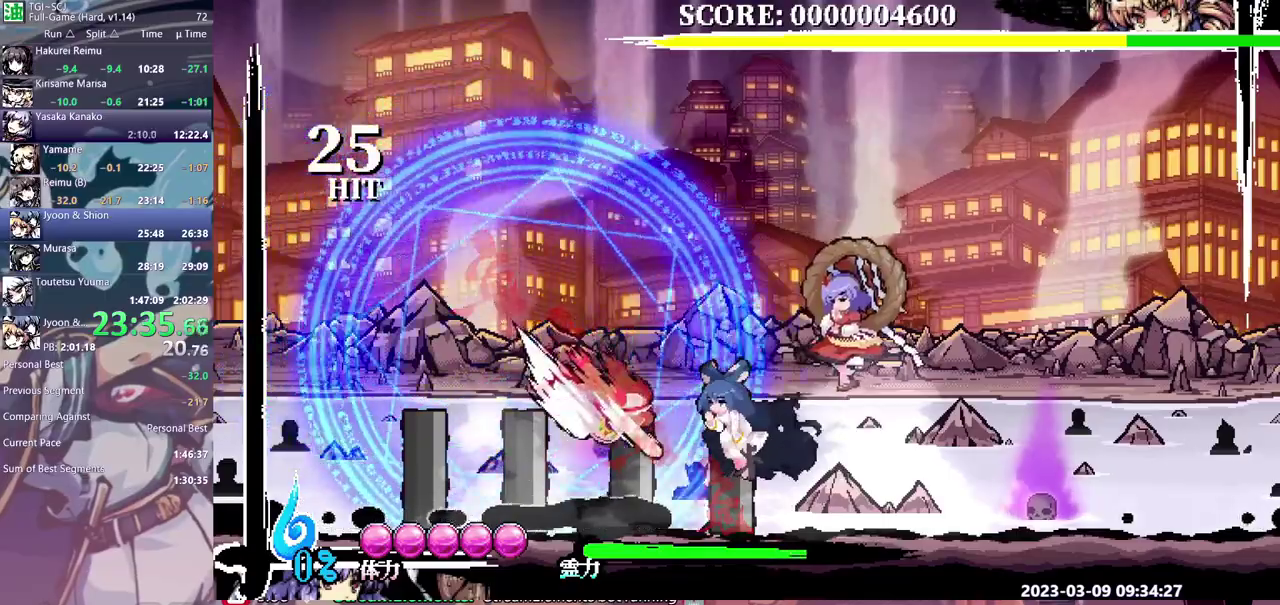
{"buttons": [], "events": []}
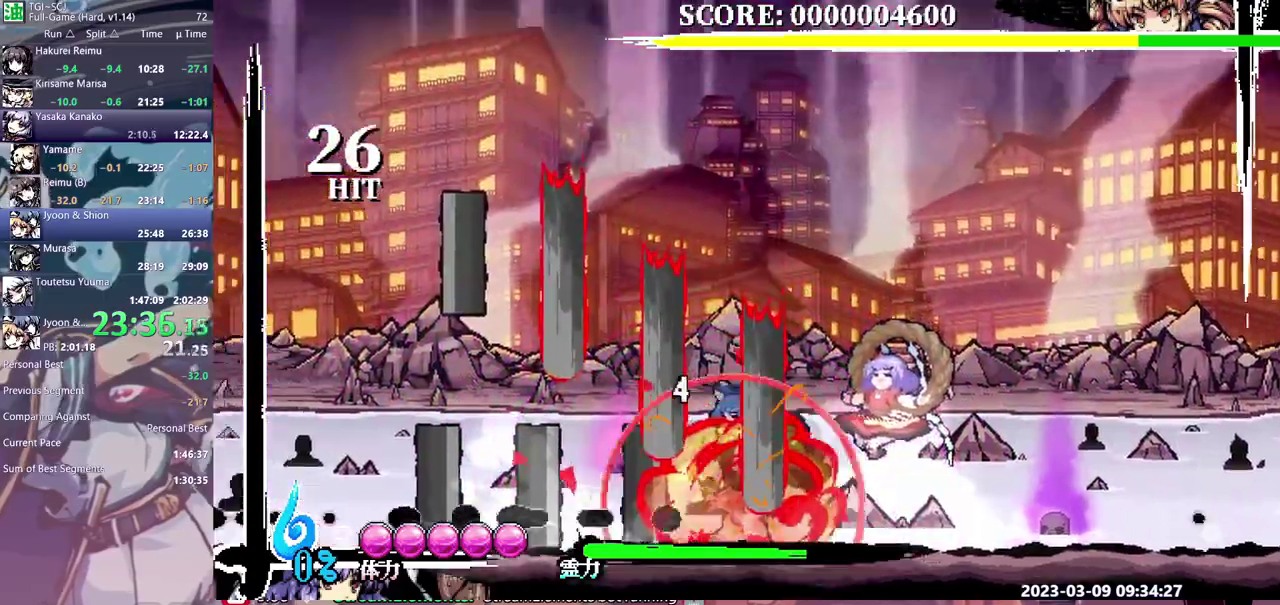
{"buttons": [], "events": []}
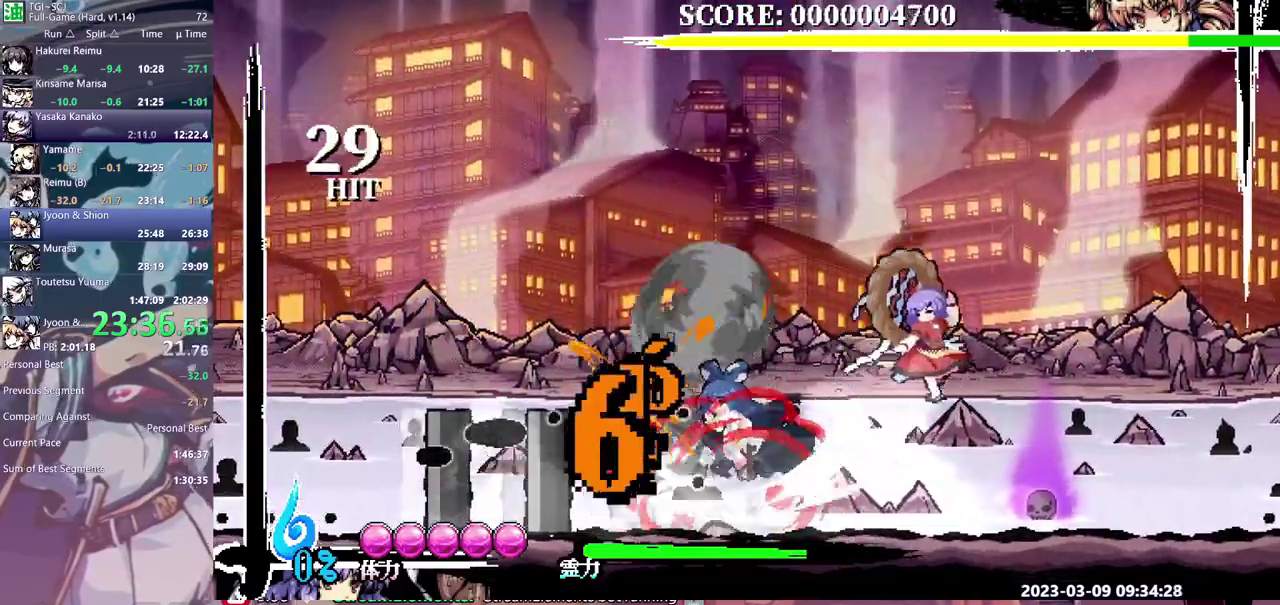
{"buttons": [], "events": [[100, "B", "down"], [167, "B", "up"], [233, "B", "down"], [300, "B", "up"]]}
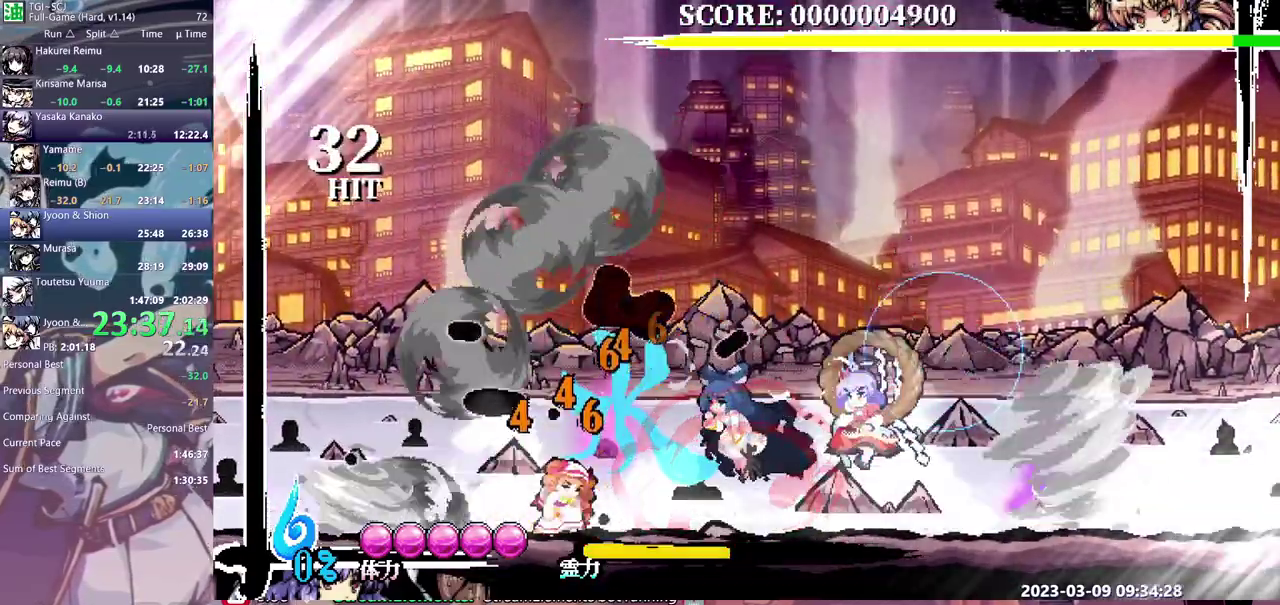
{"buttons": [], "events": []}
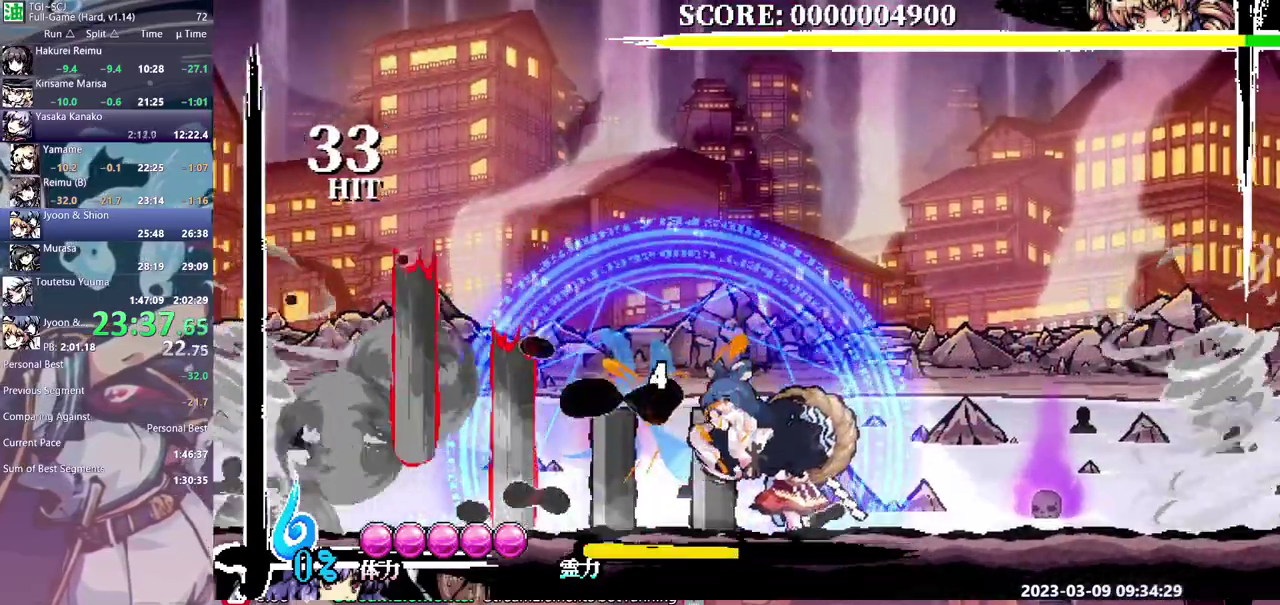
{"buttons": [], "events": [[133, "B", "down"], [217, "B", "up"]]}
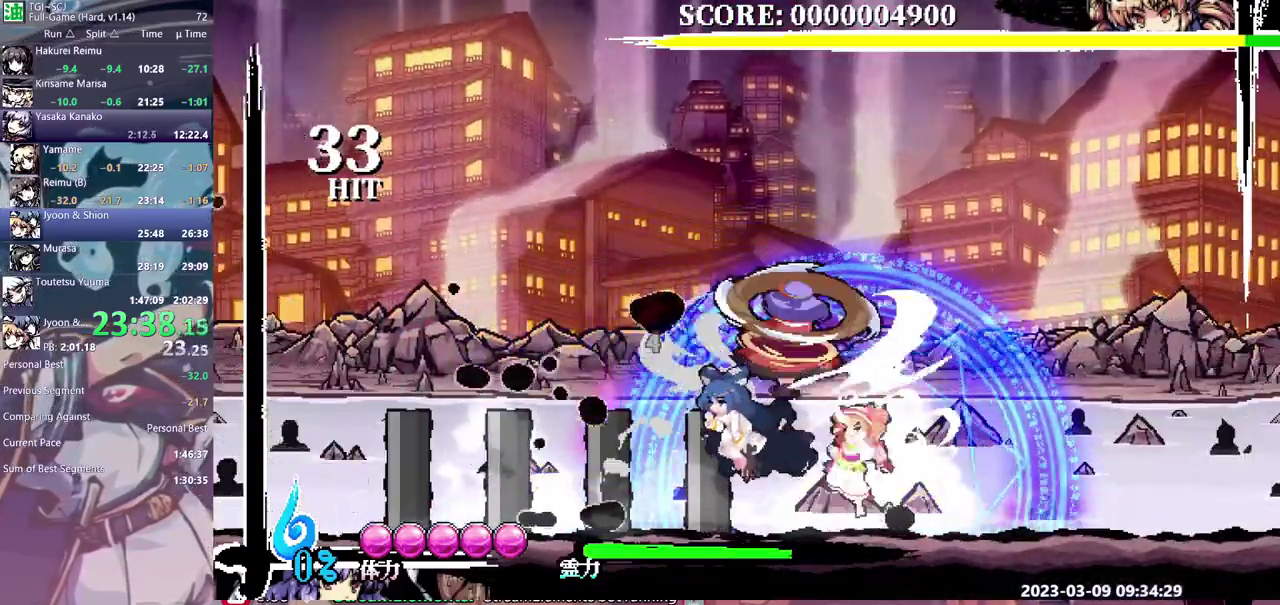
{"buttons": [], "events": []}
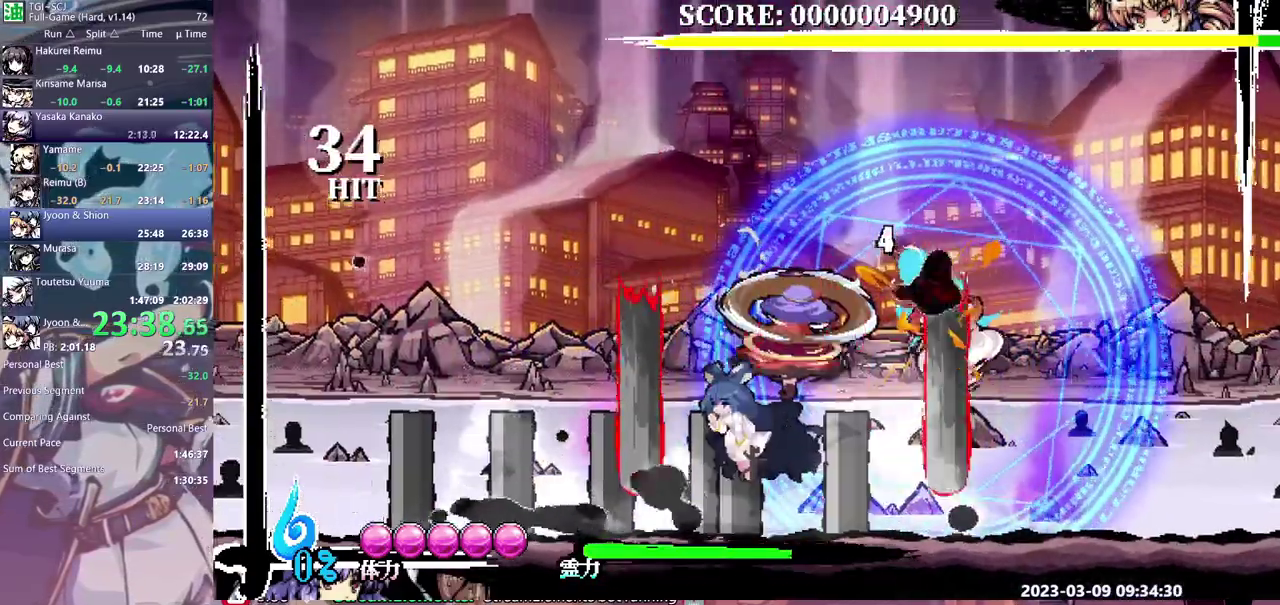
{"buttons": ["B"], "events": [[417, "B", "down"]]}
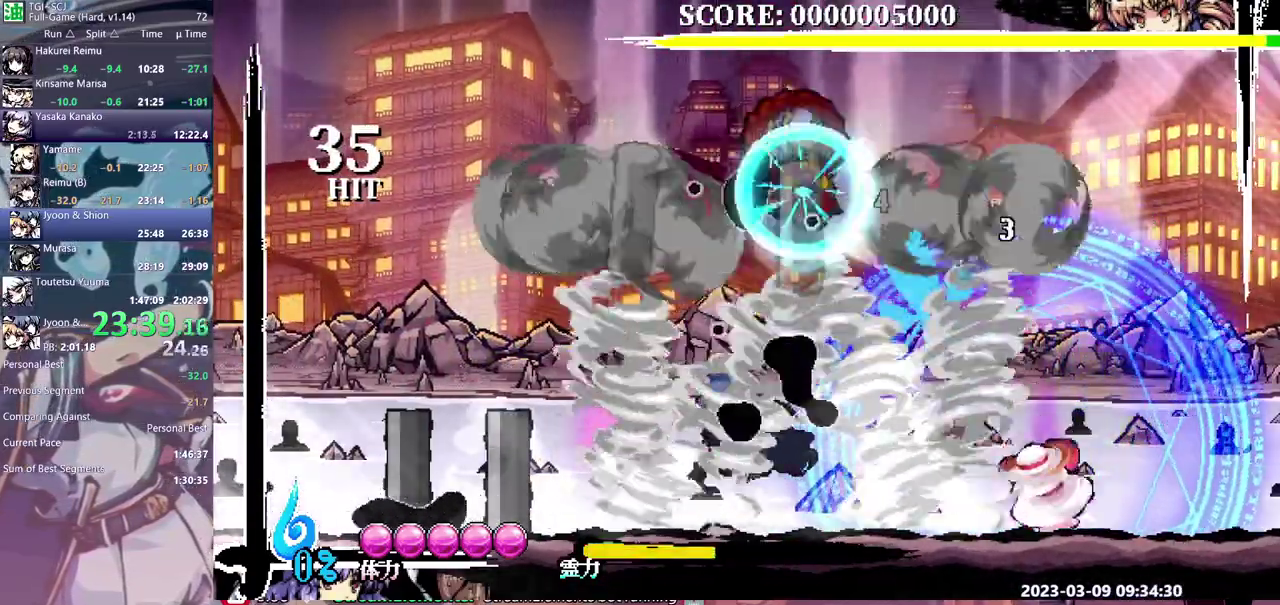
{"buttons": [], "events": [[17, "B", "up"]]}